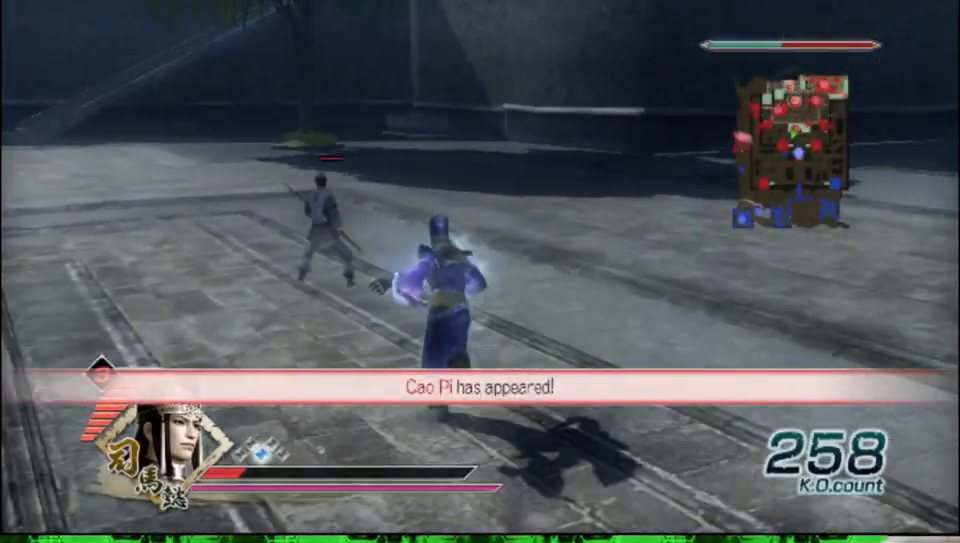
Gameplay with a controller (Xbox layout); each line is a JSON object with the inputs held at the frame after it. "events" lists button and stick changes between this image and that frame as [ms after this image, input, new state], when the widget could be followed in between.
{"buttons": [], "left_stick": "up", "right_stick": "center", "events": []}
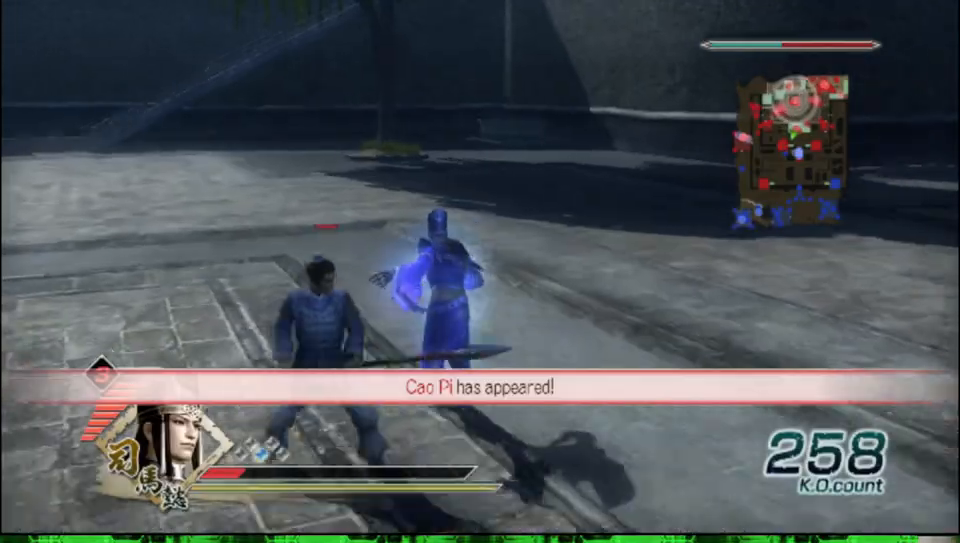
{"buttons": [], "left_stick": "up", "right_stick": "right", "events": [[333, "right_stick", "right"]]}
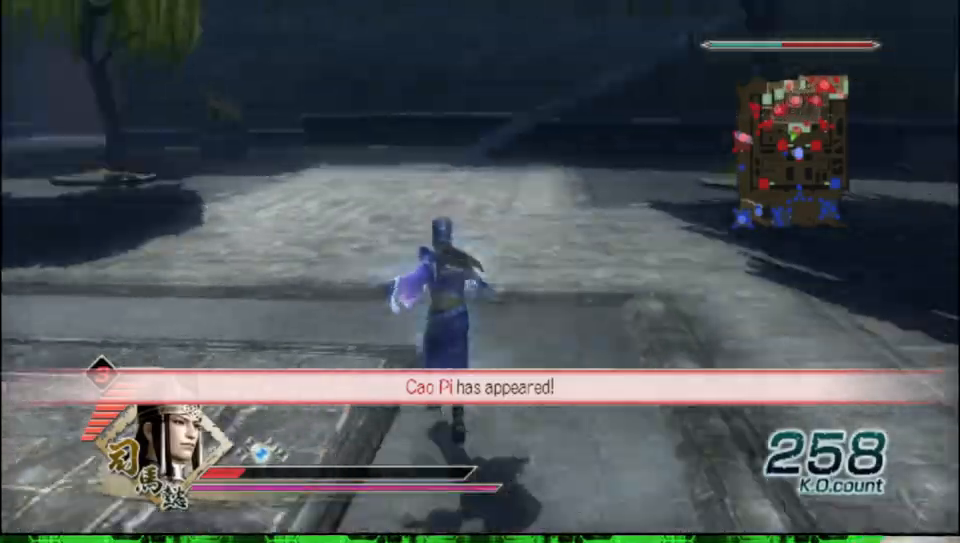
{"buttons": [], "left_stick": "center", "right_stick": "right", "events": [[217, "left_stick", "center"]]}
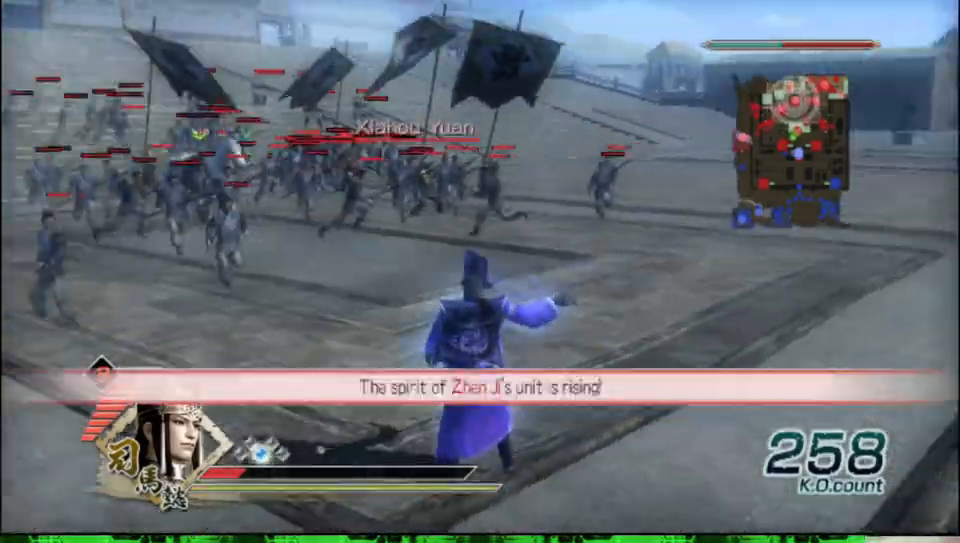
{"buttons": [], "left_stick": "down", "right_stick": "center", "events": [[250, "right_stick", "center"], [283, "left_stick", "down-right"], [367, "left_stick", "down"]]}
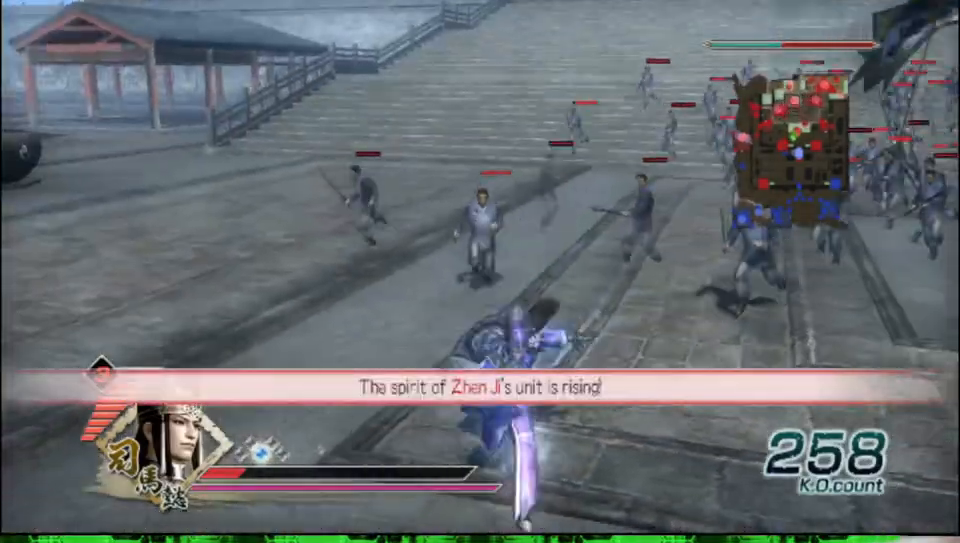
{"buttons": [], "left_stick": "center", "right_stick": "center", "events": [[67, "left_stick", "down-right"], [450, "left_stick", "center"]]}
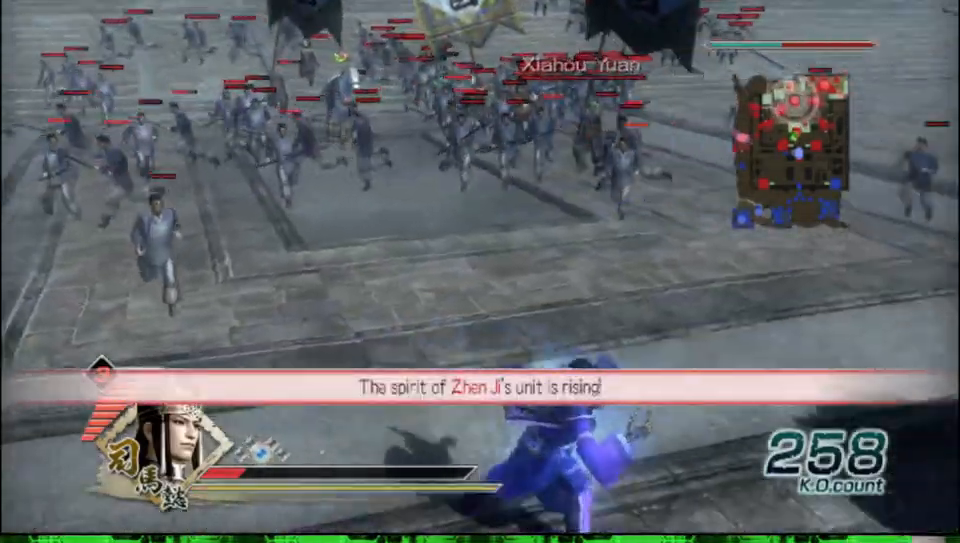
{"buttons": [], "left_stick": "left", "right_stick": "center", "events": [[217, "left_stick", "up-left"], [300, "left_stick", "up"], [500, "left_stick", "left"]]}
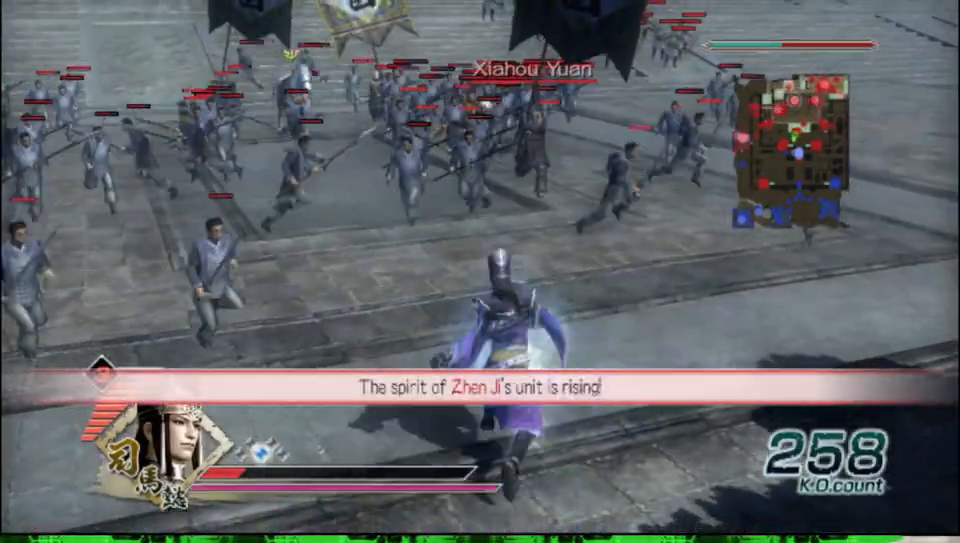
{"buttons": [], "left_stick": "up", "right_stick": "center", "events": [[250, "left_stick", "up-left"], [467, "left_stick", "up"]]}
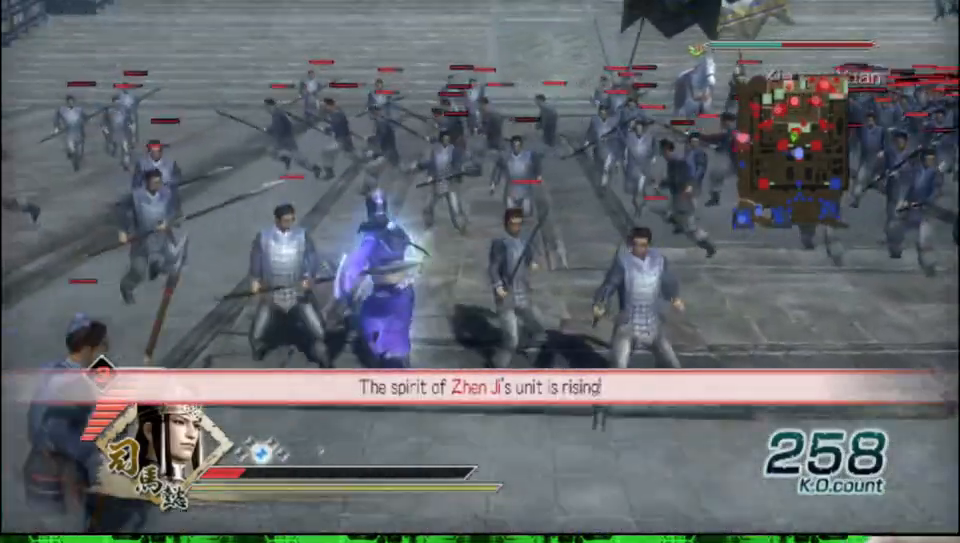
{"buttons": [], "left_stick": "up", "right_stick": "center", "events": []}
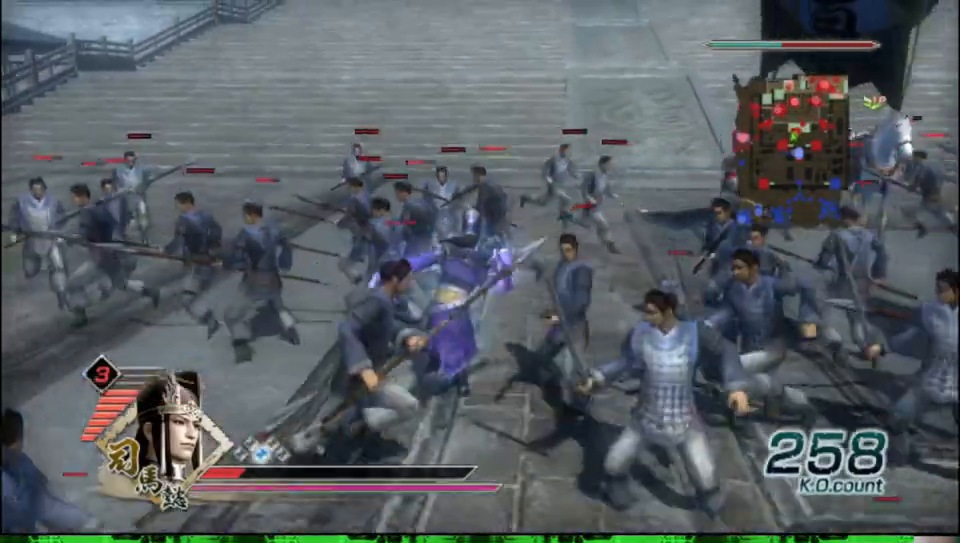
{"buttons": [], "left_stick": "up", "right_stick": "center", "events": []}
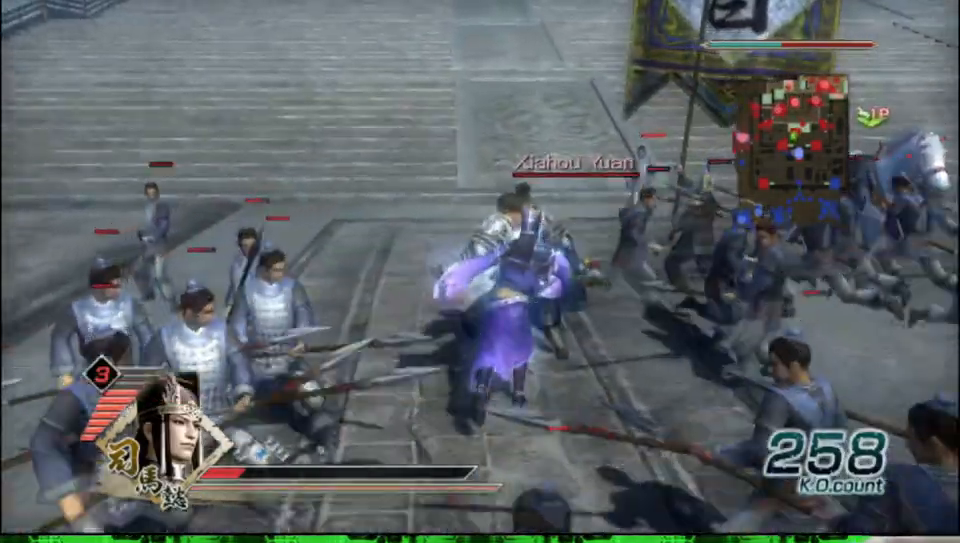
{"buttons": [], "left_stick": "up-right", "right_stick": "center", "events": [[33, "left_stick", "up-right"]]}
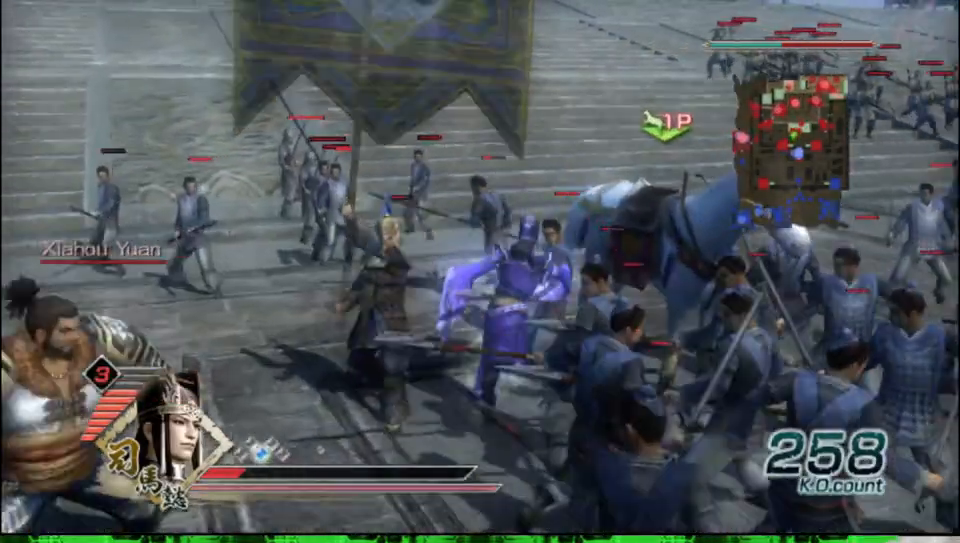
{"buttons": [], "left_stick": "up-right", "right_stick": "center", "events": [[33, "left_stick", "center"], [117, "A", "down"], [167, "A", "up"], [433, "left_stick", "up-right"]]}
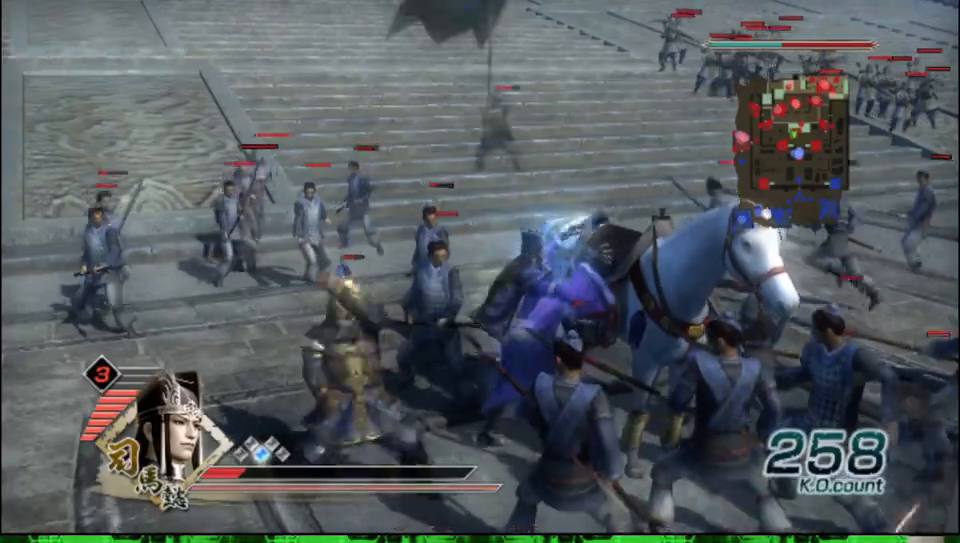
{"buttons": [], "left_stick": "up-right", "right_stick": "center", "events": []}
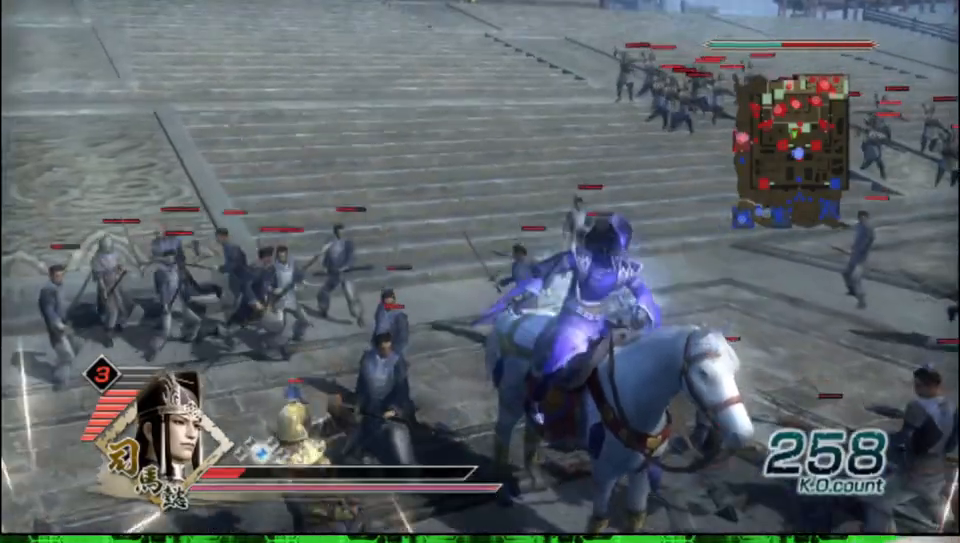
{"buttons": [], "left_stick": "up-right", "right_stick": "center", "events": []}
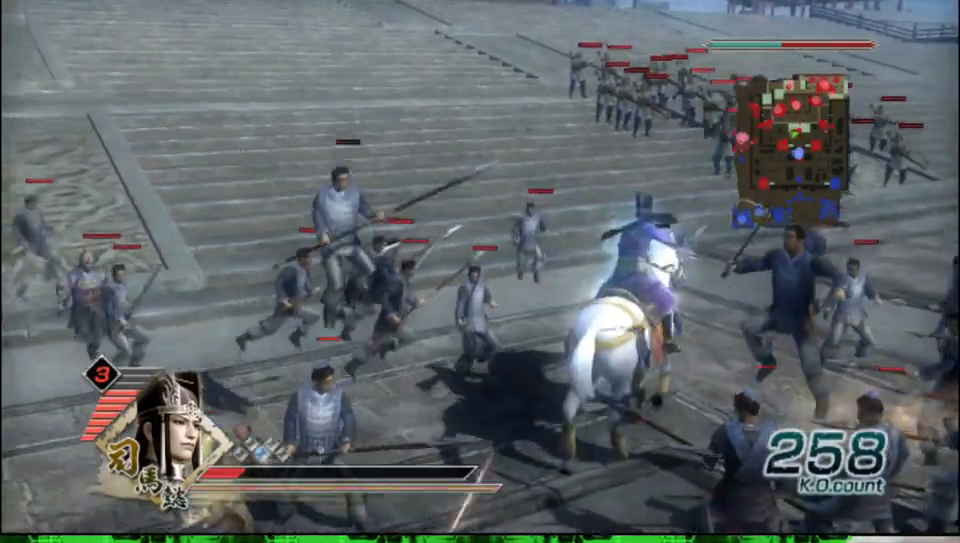
{"buttons": [], "left_stick": "up", "right_stick": "center", "events": [[233, "right_stick", "left"], [467, "right_stick", "center"], [483, "left_stick", "up"]]}
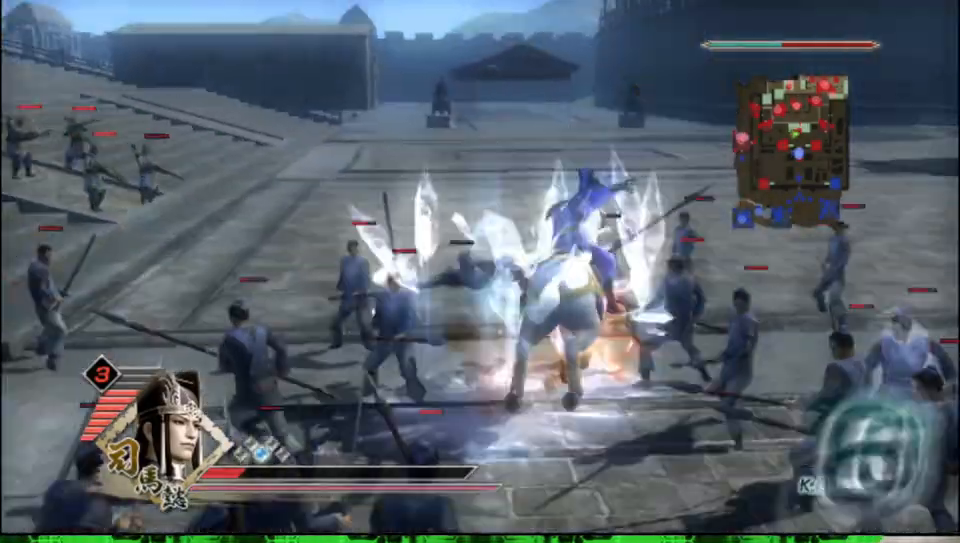
{"buttons": [], "left_stick": "up", "right_stick": "center", "events": []}
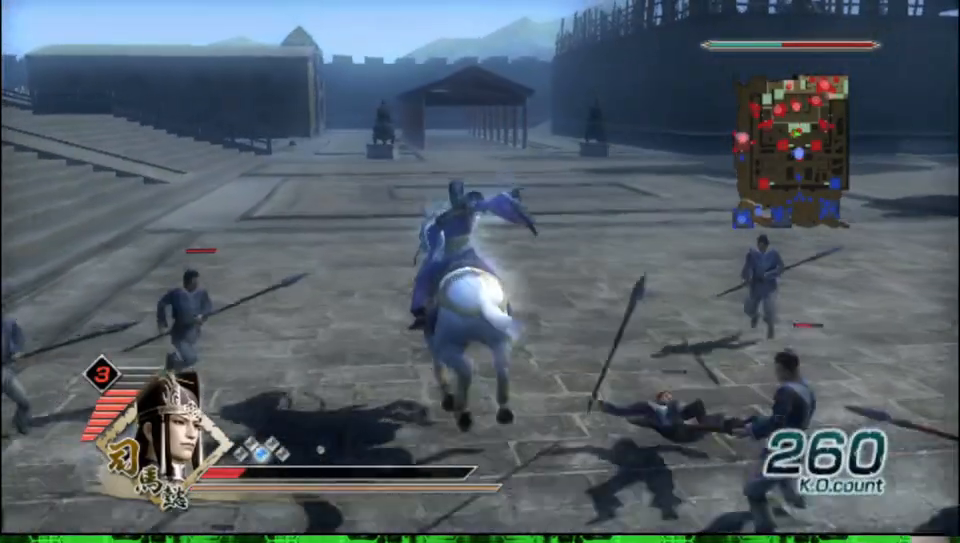
{"buttons": [], "left_stick": "up", "right_stick": "center", "events": []}
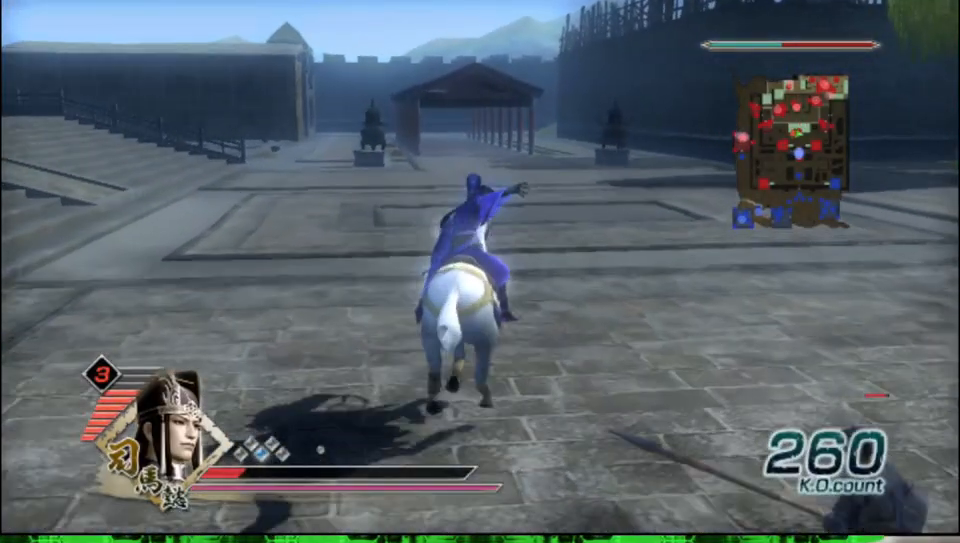
{"buttons": [], "left_stick": "up", "right_stick": "center", "events": []}
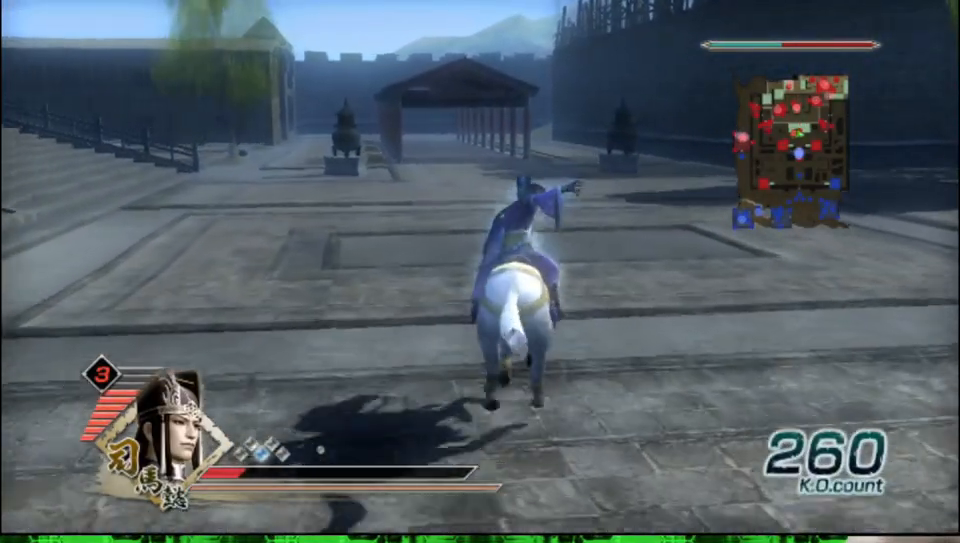
{"buttons": [], "left_stick": "up", "right_stick": "center", "events": []}
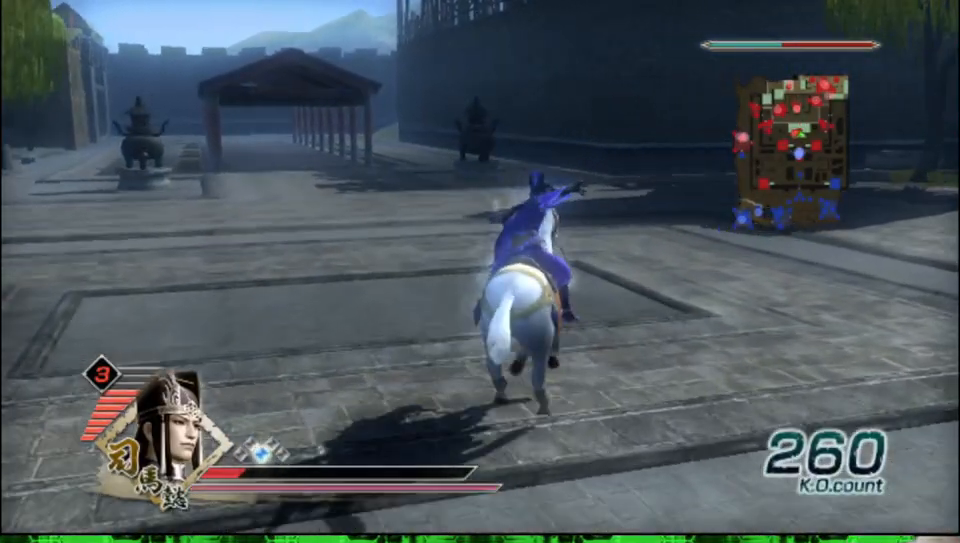
{"buttons": [], "left_stick": "up", "right_stick": "center", "events": []}
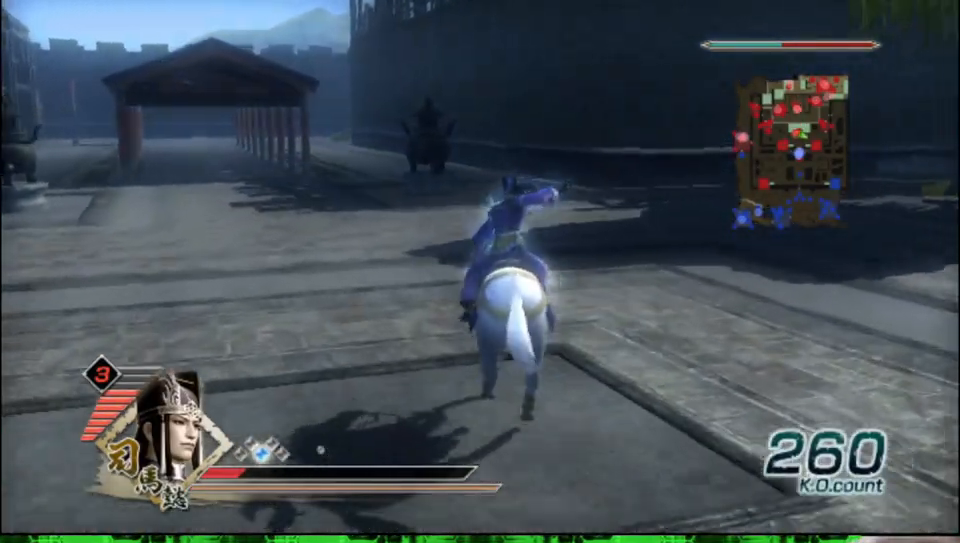
{"buttons": [], "left_stick": "up", "right_stick": "center", "events": []}
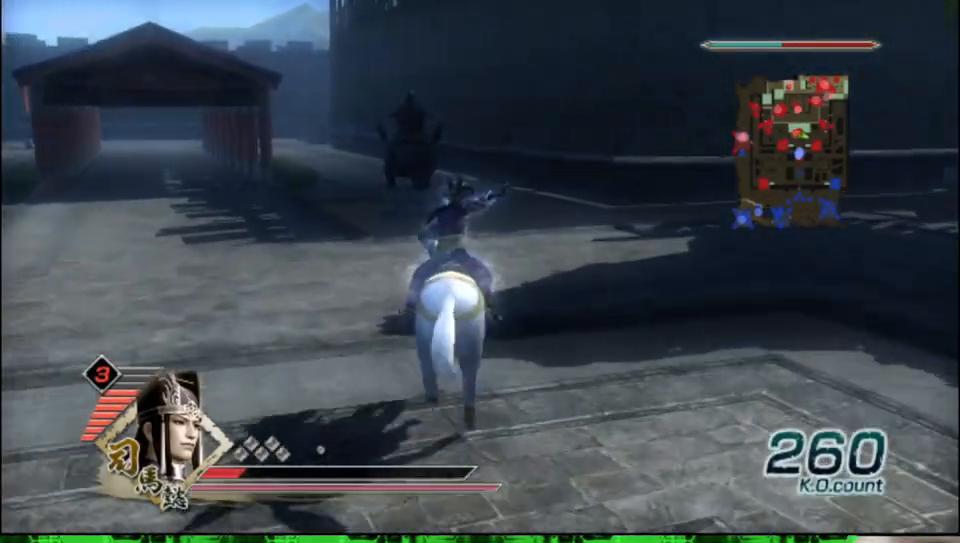
{"buttons": [], "left_stick": "up", "right_stick": "left", "events": [[200, "right_stick", "left"]]}
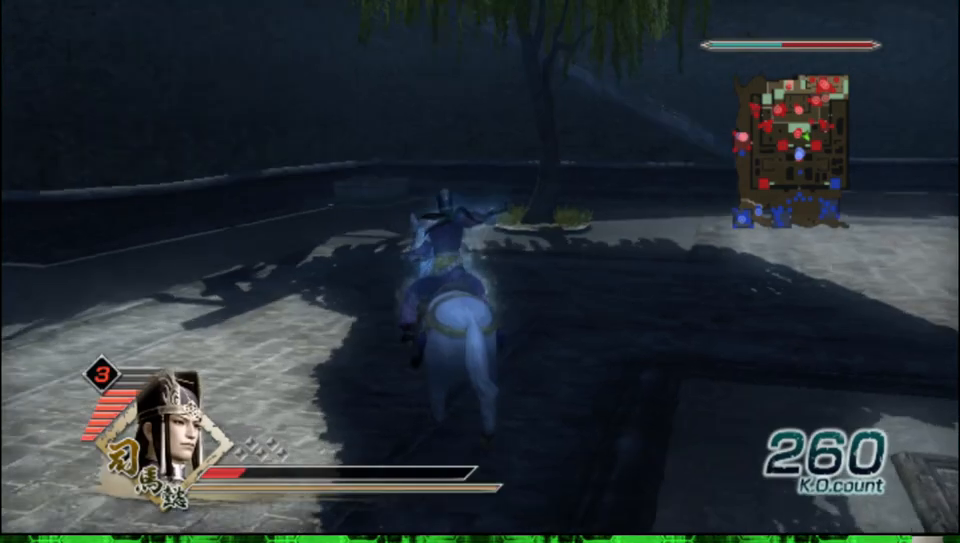
{"buttons": [], "left_stick": "up", "right_stick": "left", "events": [[17, "right_stick", "center"], [467, "right_stick", "left"]]}
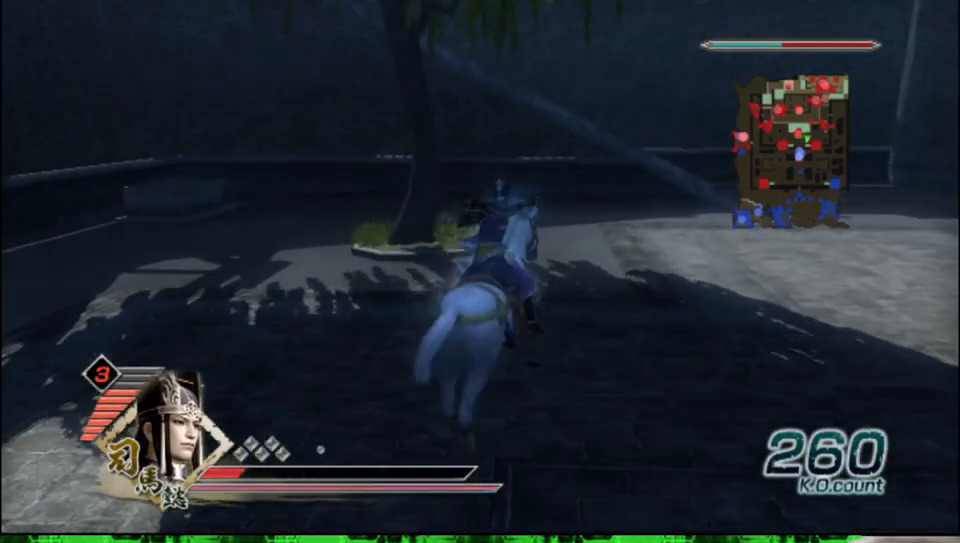
{"buttons": [], "left_stick": "up", "right_stick": "center", "events": [[150, "right_stick", "center"]]}
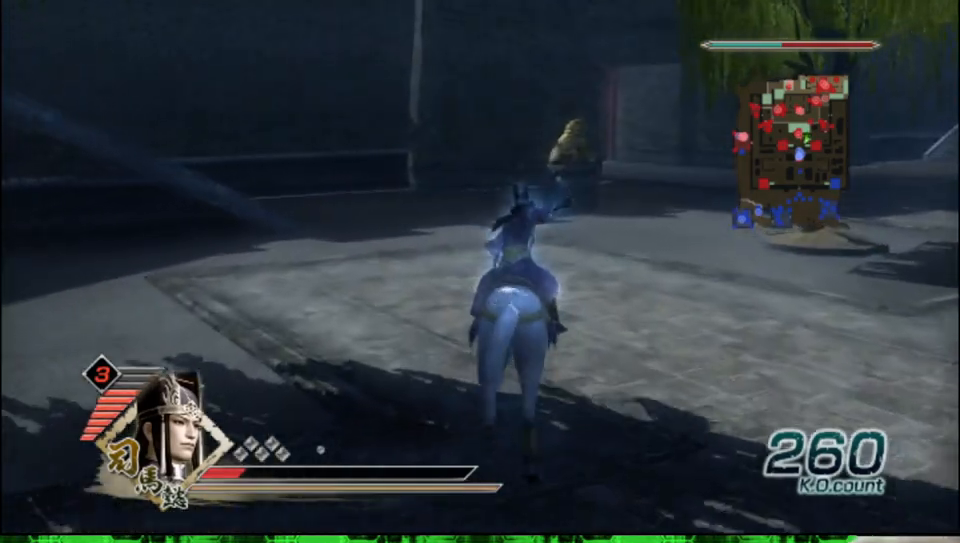
{"buttons": [], "left_stick": "up", "right_stick": "center", "events": []}
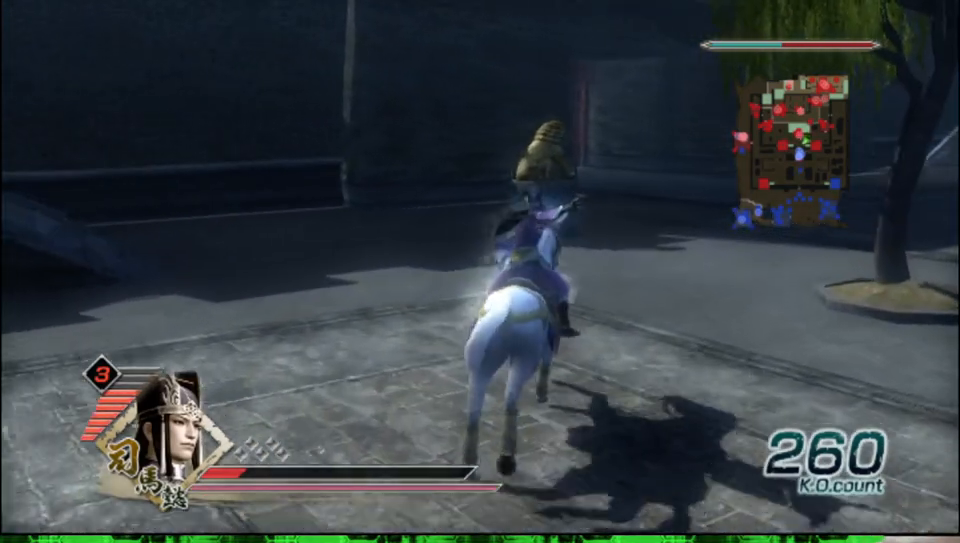
{"buttons": [], "left_stick": "up", "right_stick": "center", "events": []}
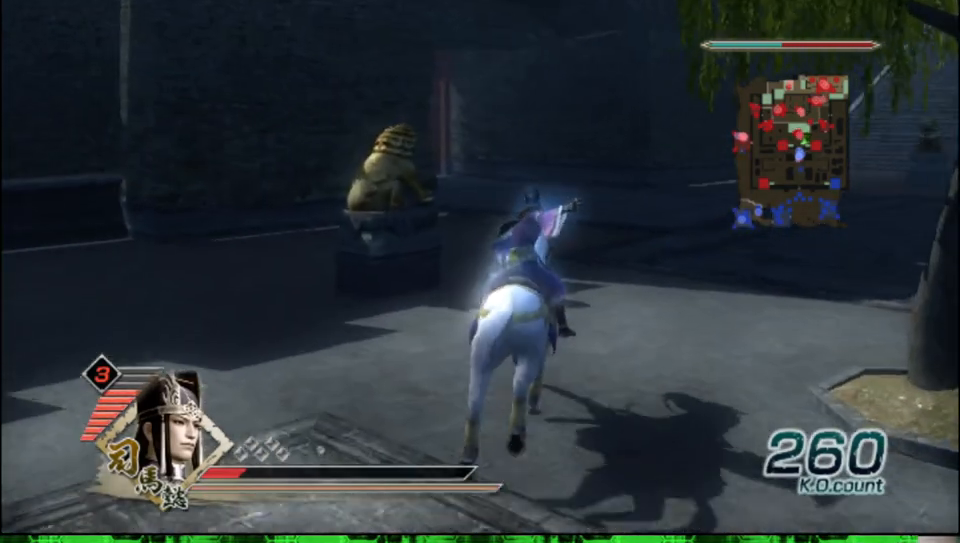
{"buttons": [], "left_stick": "up", "right_stick": "center", "events": []}
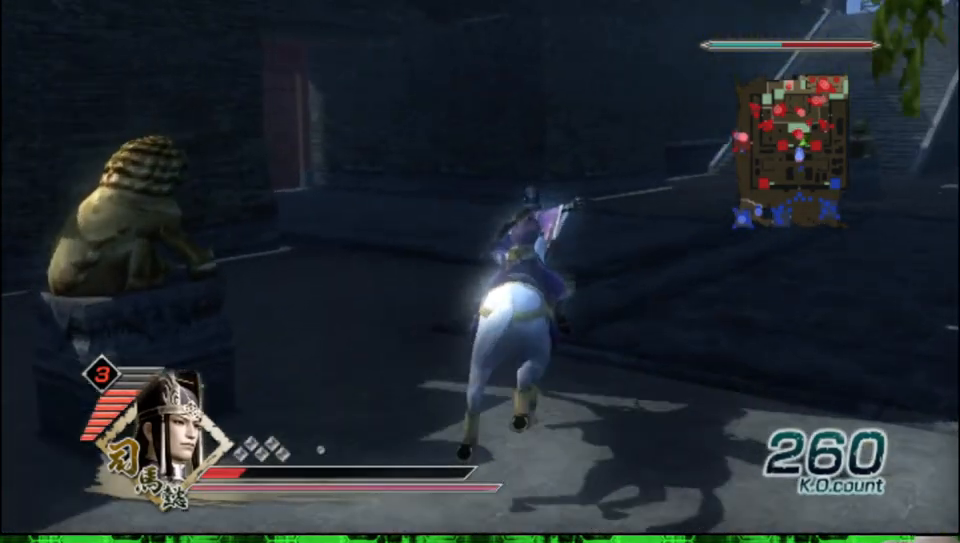
{"buttons": [], "left_stick": "up", "right_stick": "center", "events": []}
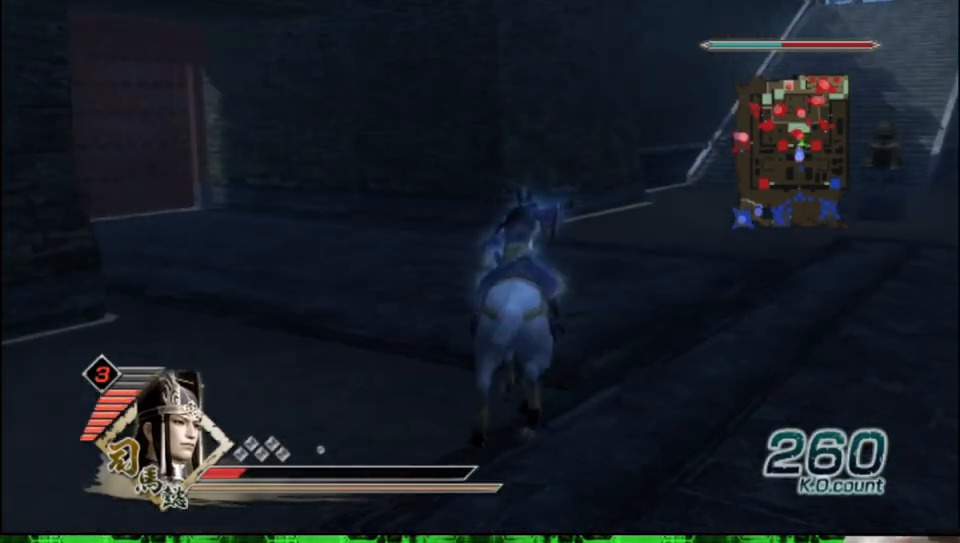
{"buttons": [], "left_stick": "up", "right_stick": "center", "events": []}
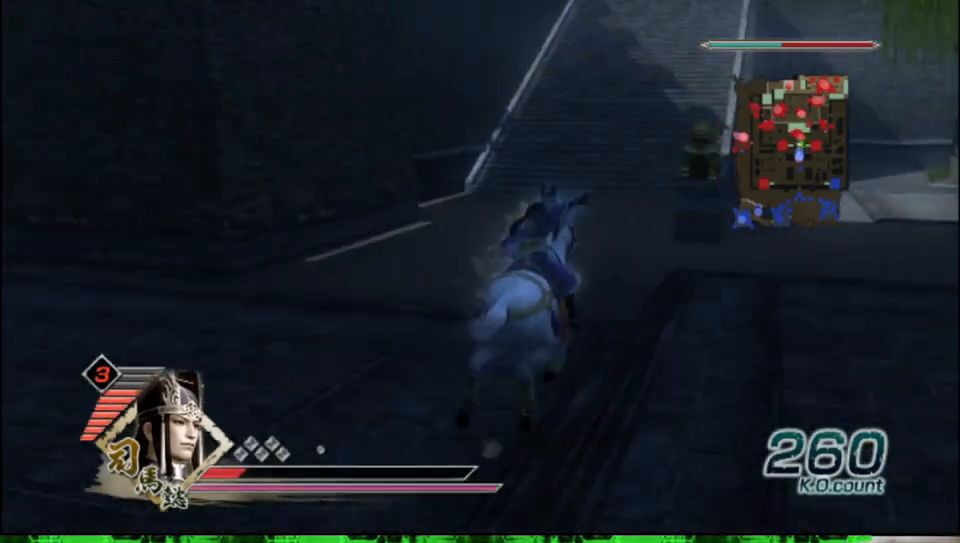
{"buttons": [], "left_stick": "up", "right_stick": "center", "events": []}
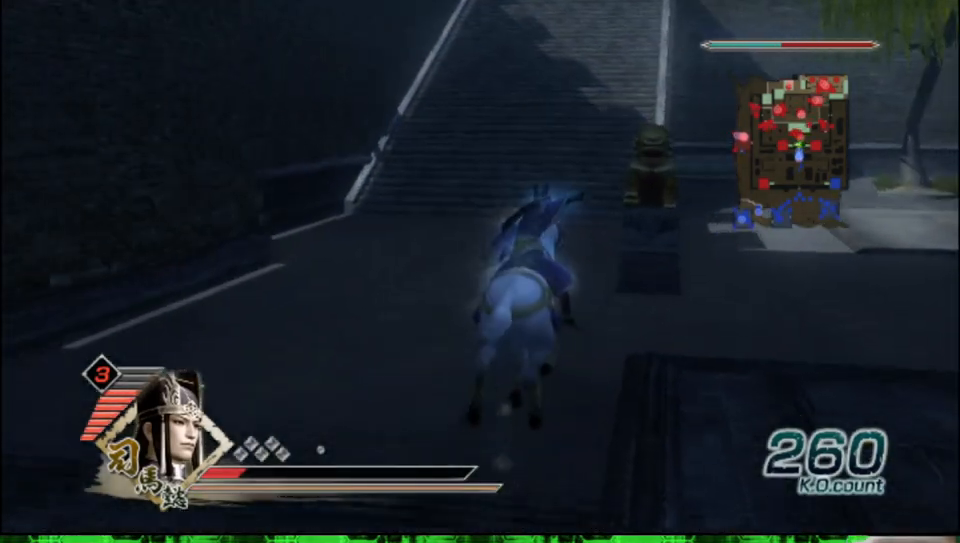
{"buttons": [], "left_stick": "down-left", "right_stick": "right", "events": [[283, "left_stick", "left"], [433, "left_stick", "down-left"], [500, "right_stick", "right"]]}